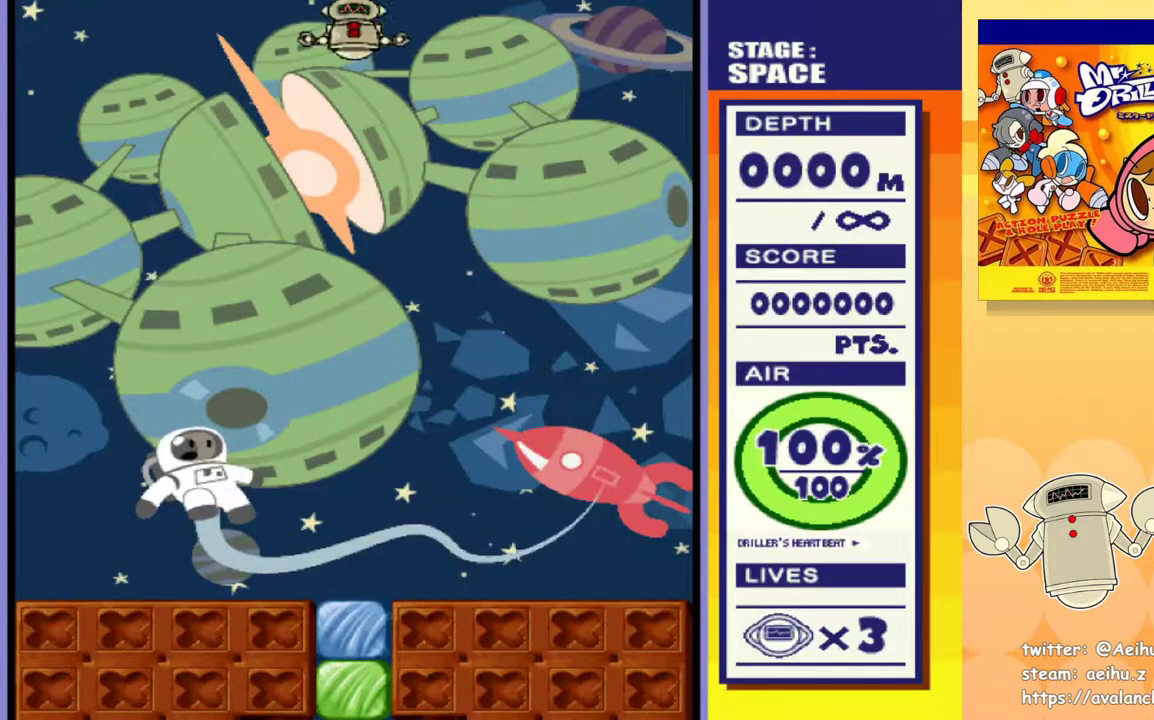
Gameplay with a controller (PlayStation layout); each line is a JSON object with the inputs held at the frame after it. "events" lists button and stick changes between this image and that frame as [ms after this image, input, new state], when the widget could be followed in between. Not read: left_stick right_stick.
{"buttons": ["SQUARE", "DPAD_DOWN"], "events": [[250, "DPAD_DOWN", "down"], [400, "SQUARE", "down"]]}
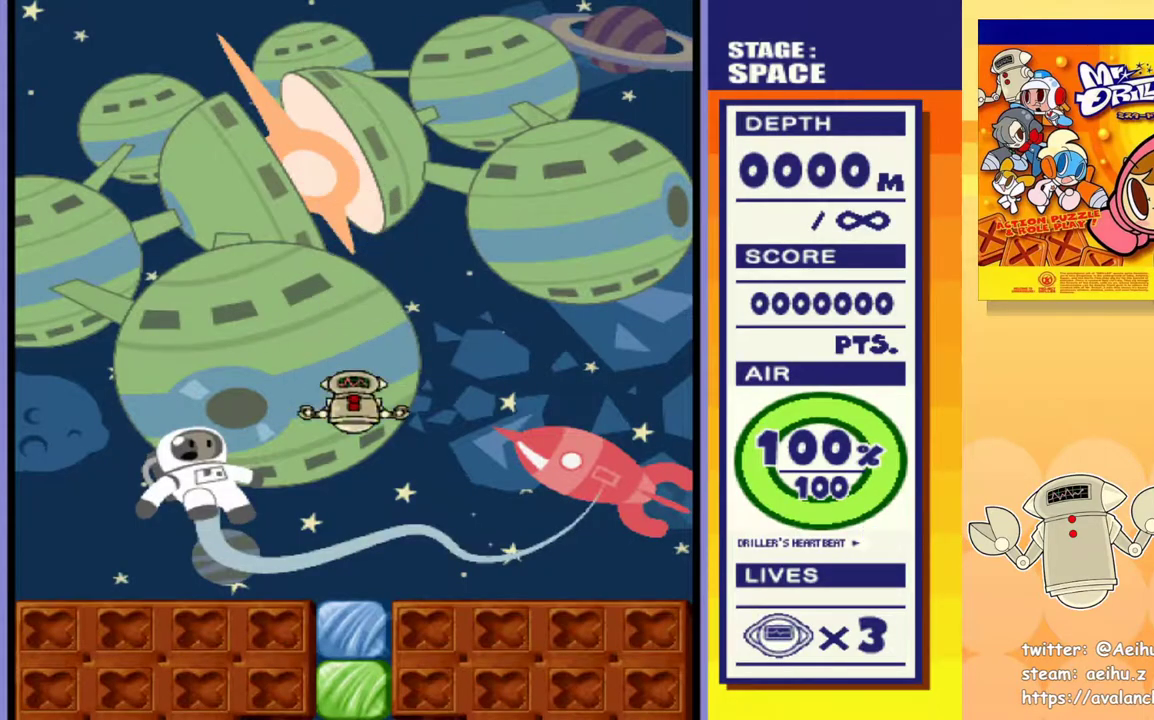
{"buttons": ["DPAD_DOWN"], "events": [[17, "SQUARE", "up"], [83, "SQUARE", "down"], [183, "SQUARE", "up"], [250, "SQUARE", "down"], [350, "SQUARE", "up"], [433, "SQUARE", "down"], [500, "SQUARE", "up"]]}
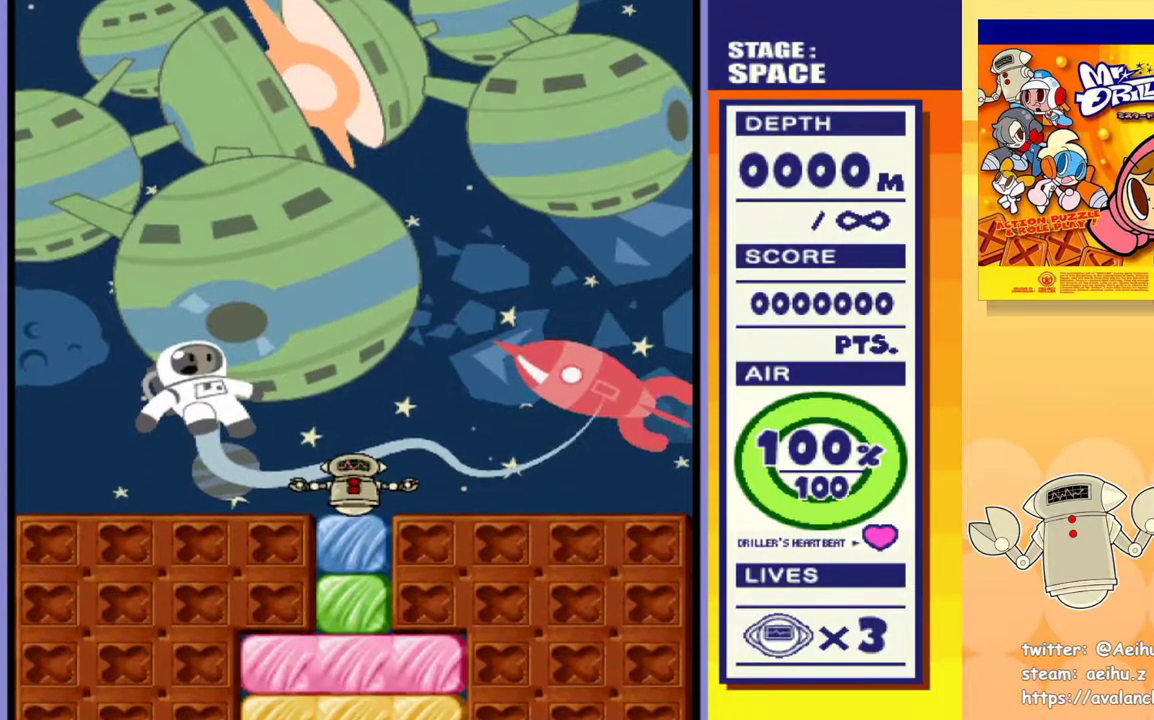
{"buttons": ["DPAD_DOWN"], "events": [[83, "SQUARE", "down"], [167, "SQUARE", "up"], [250, "SQUARE", "down"], [317, "SQUARE", "up"], [383, "SQUARE", "down"], [467, "SQUARE", "up"]]}
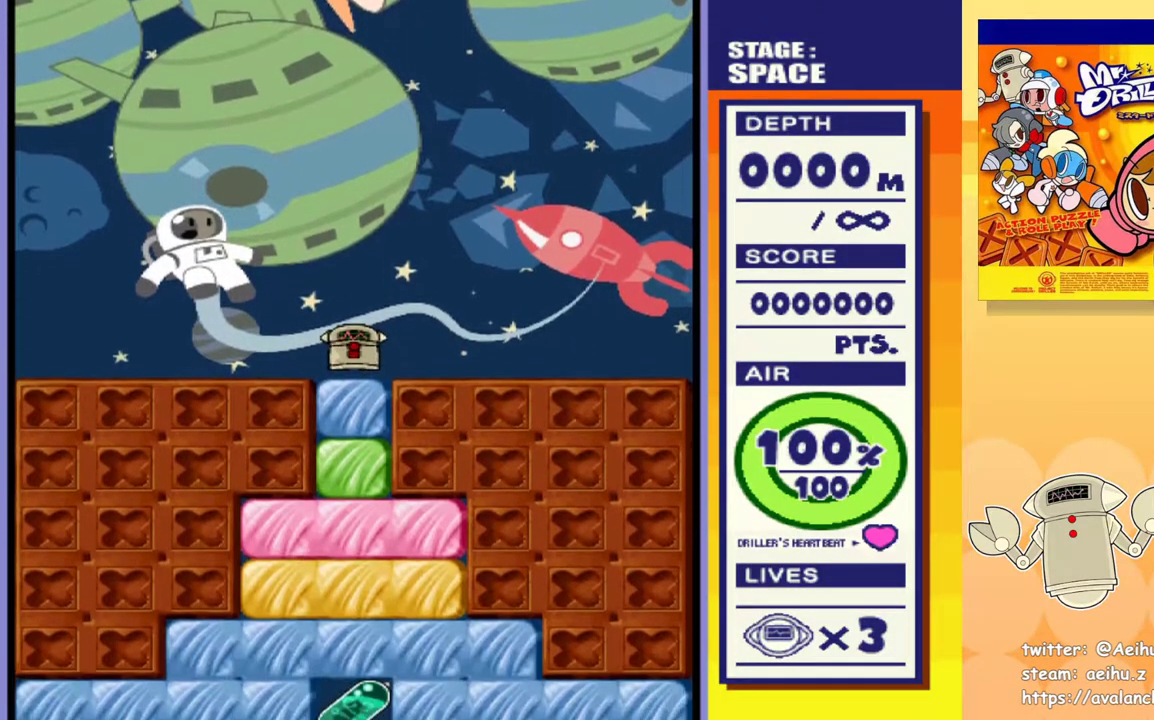
{"buttons": ["SQUARE", "DPAD_DOWN"], "events": [[33, "SQUARE", "down"], [117, "SQUARE", "up"], [183, "SQUARE", "down"], [283, "SQUARE", "up"], [333, "SQUARE", "down"], [417, "SQUARE", "up"], [483, "SQUARE", "down"]]}
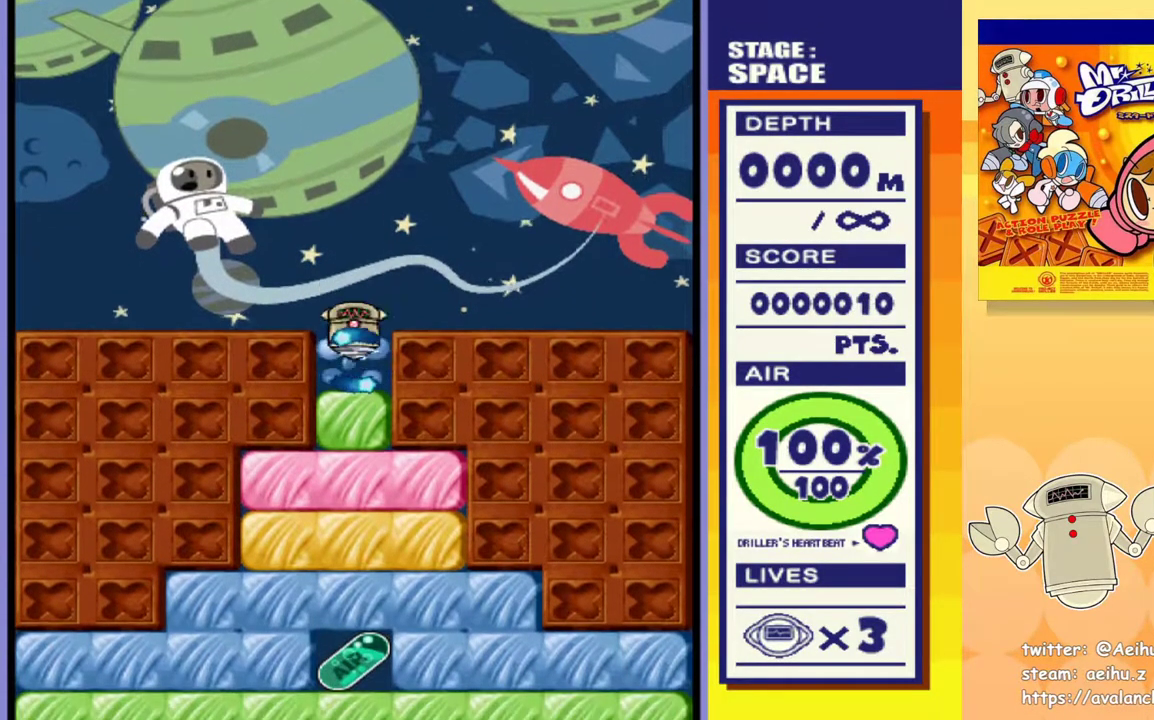
{"buttons": ["DPAD_DOWN"], "events": [[83, "SQUARE", "up"], [150, "SQUARE", "down"], [217, "SQUARE", "up"], [300, "SQUARE", "down"], [383, "SQUARE", "up"], [433, "SQUARE", "down"], [500, "SQUARE", "up"]]}
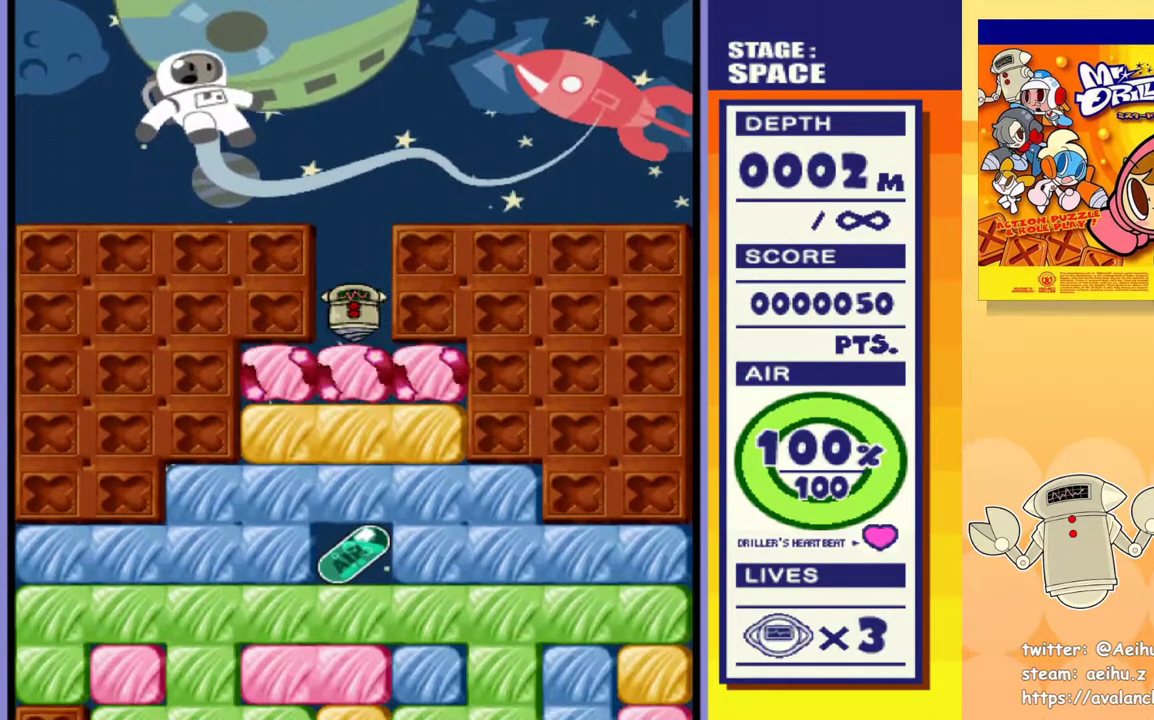
{"buttons": ["DPAD_DOWN"], "events": [[83, "SQUARE", "down"], [150, "SQUARE", "up"], [233, "SQUARE", "down"], [300, "SQUARE", "up"], [367, "SQUARE", "down"], [450, "SQUARE", "up"]]}
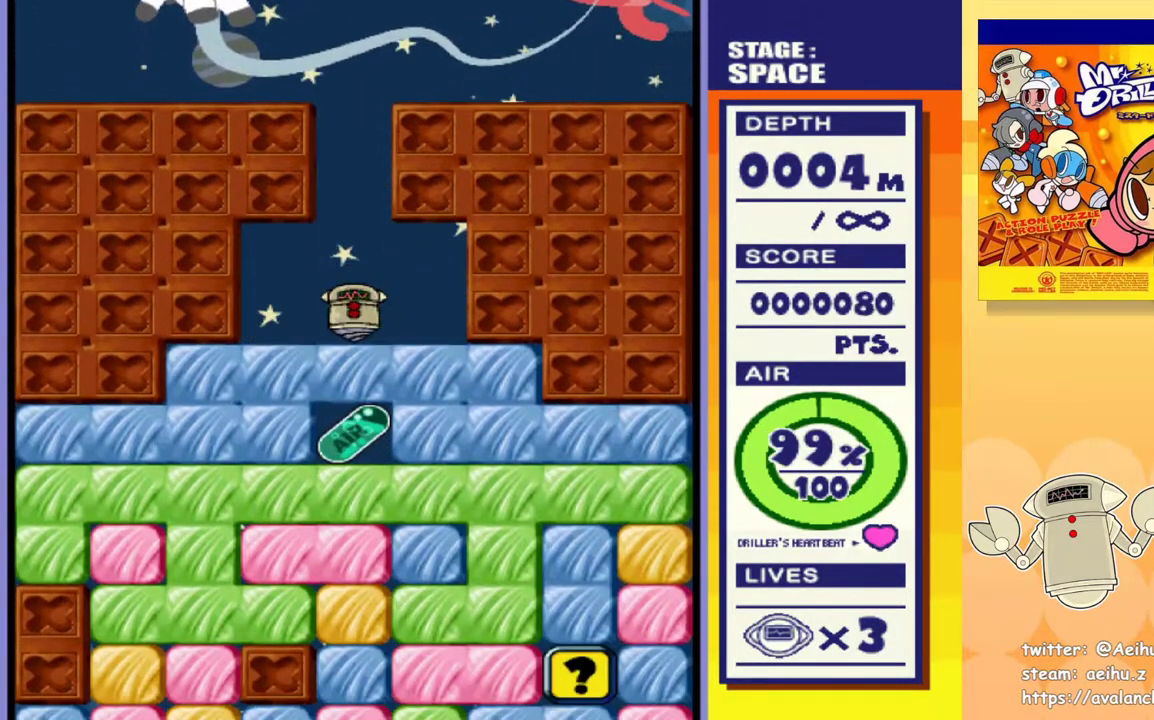
{"buttons": ["SQUARE", "DPAD_DOWN"], "events": [[17, "SQUARE", "down"], [100, "SQUARE", "up"], [167, "SQUARE", "down"], [267, "SQUARE", "up"], [333, "SQUARE", "down"], [433, "SQUARE", "up"], [500, "SQUARE", "down"]]}
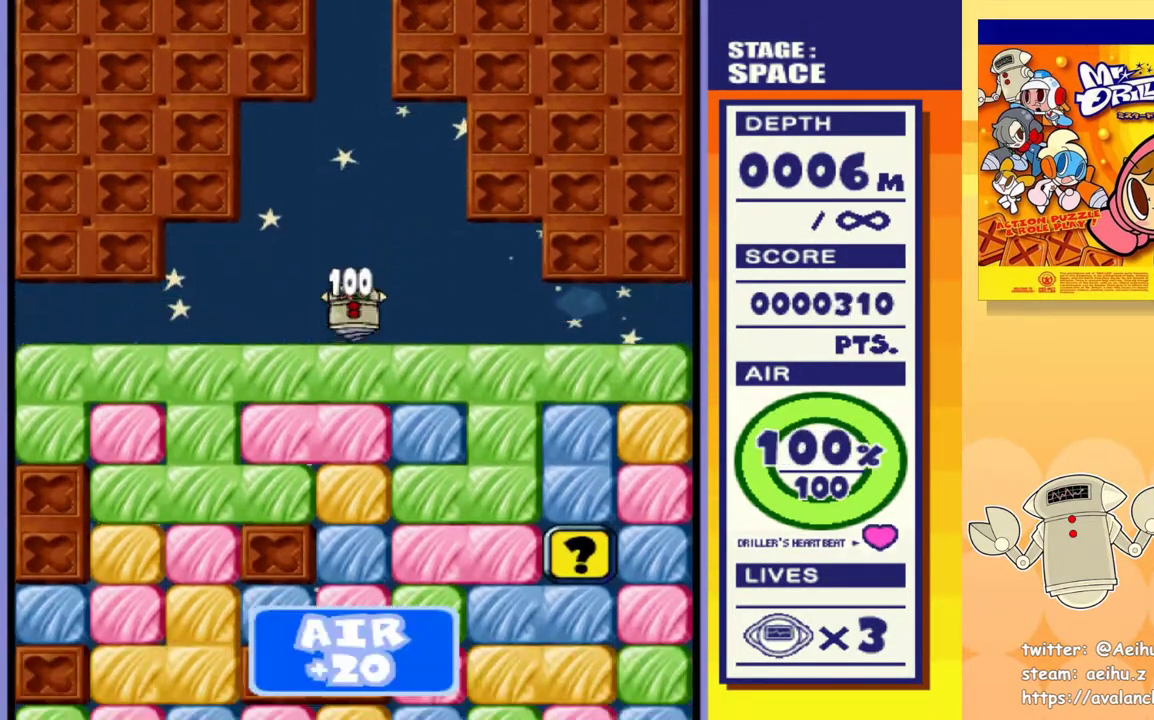
{"buttons": ["DPAD_DOWN"], "events": [[100, "SQUARE", "up"], [183, "SQUARE", "down"], [267, "SQUARE", "up"], [333, "SQUARE", "down"], [450, "SQUARE", "up"]]}
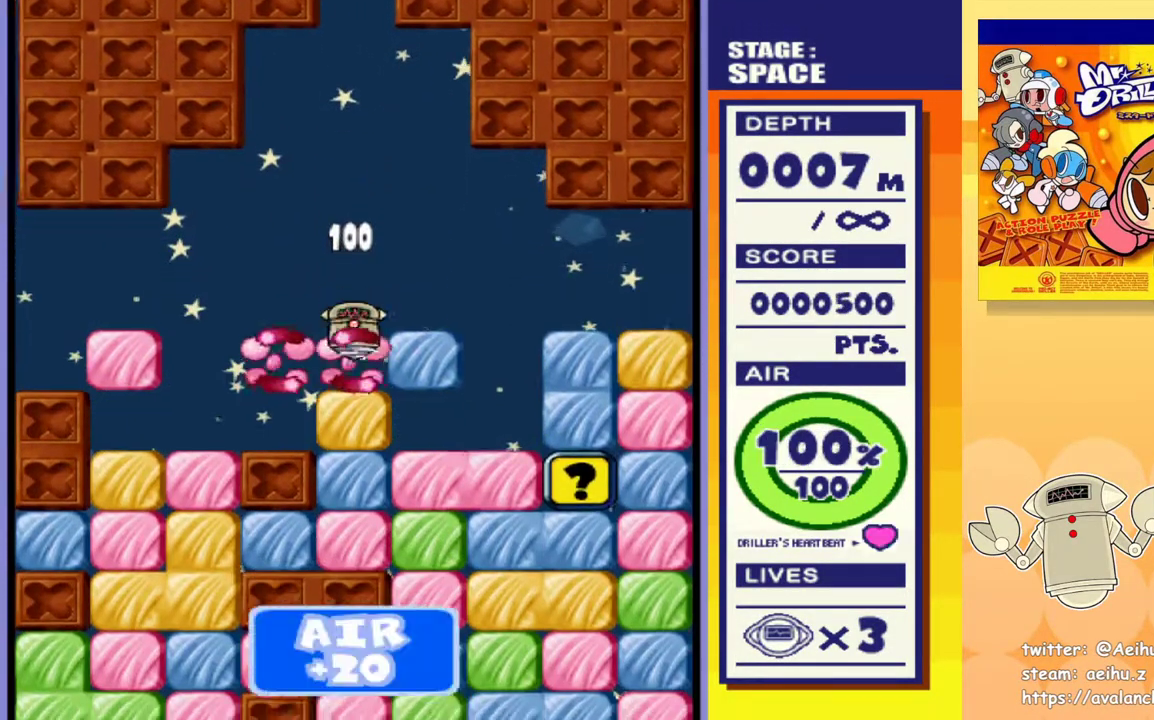
{"buttons": ["DPAD_RIGHT"], "events": [[17, "DPAD_DOWN", "up"], [17, "DPAD_RIGHT", "down"], [233, "SQUARE", "down"], [350, "SQUARE", "up"]]}
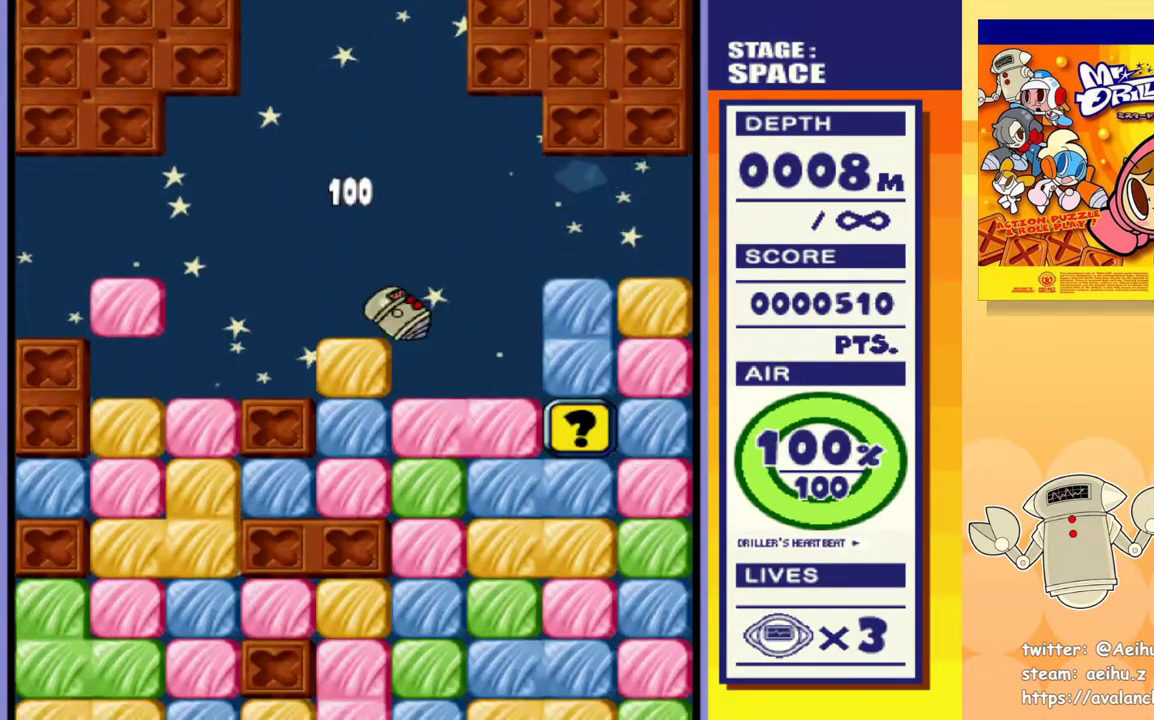
{"buttons": ["SQUARE", "DPAD_DOWN"], "events": [[400, "DPAD_DOWN", "down"], [467, "DPAD_RIGHT", "up"], [483, "SQUARE", "down"]]}
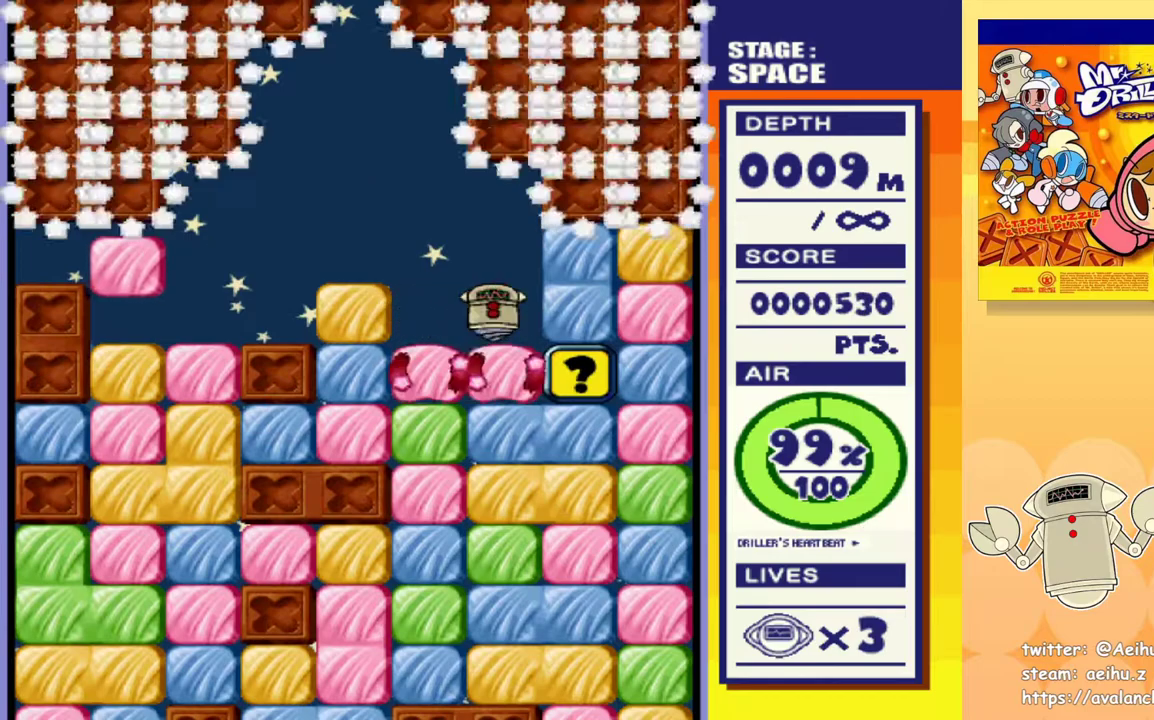
{"buttons": ["DPAD_LEFT"], "events": [[100, "DPAD_DOWN", "up"], [100, "DPAD_RIGHT", "down"], [100, "SQUARE", "up"], [433, "DPAD_RIGHT", "up"], [467, "DPAD_LEFT", "down"]]}
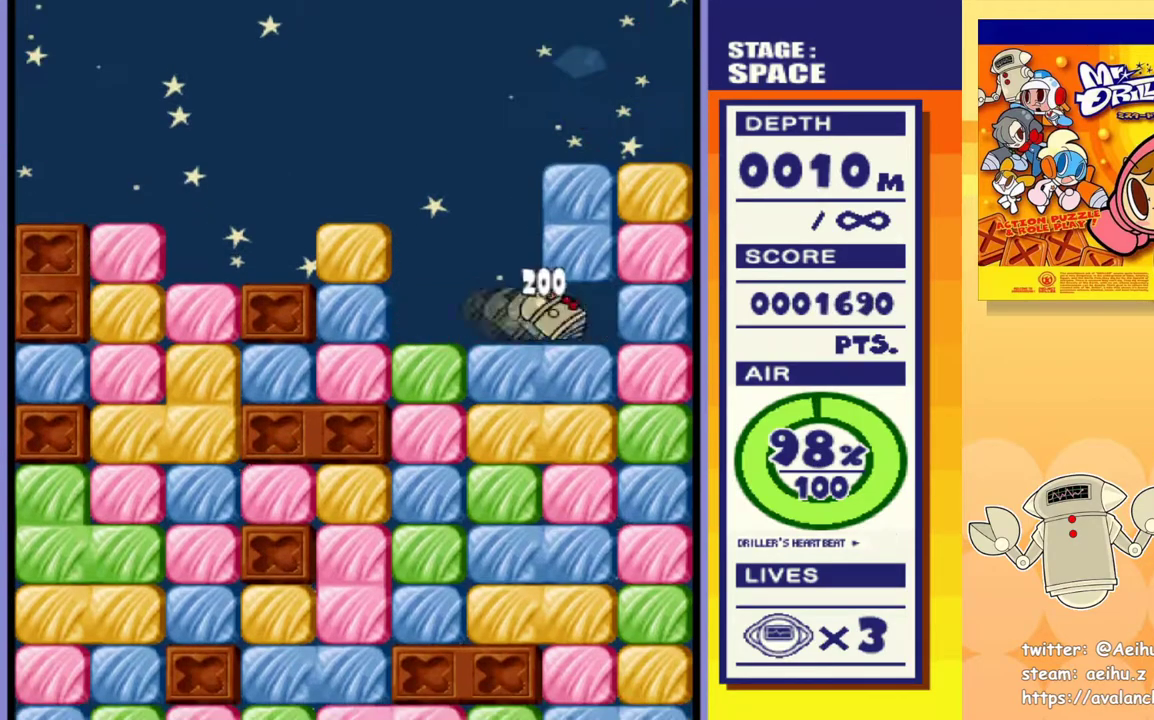
{"buttons": ["SQUARE", "DPAD_DOWN"], "events": [[383, "DPAD_DOWN", "down"], [383, "DPAD_LEFT", "up"], [400, "SQUARE", "down"]]}
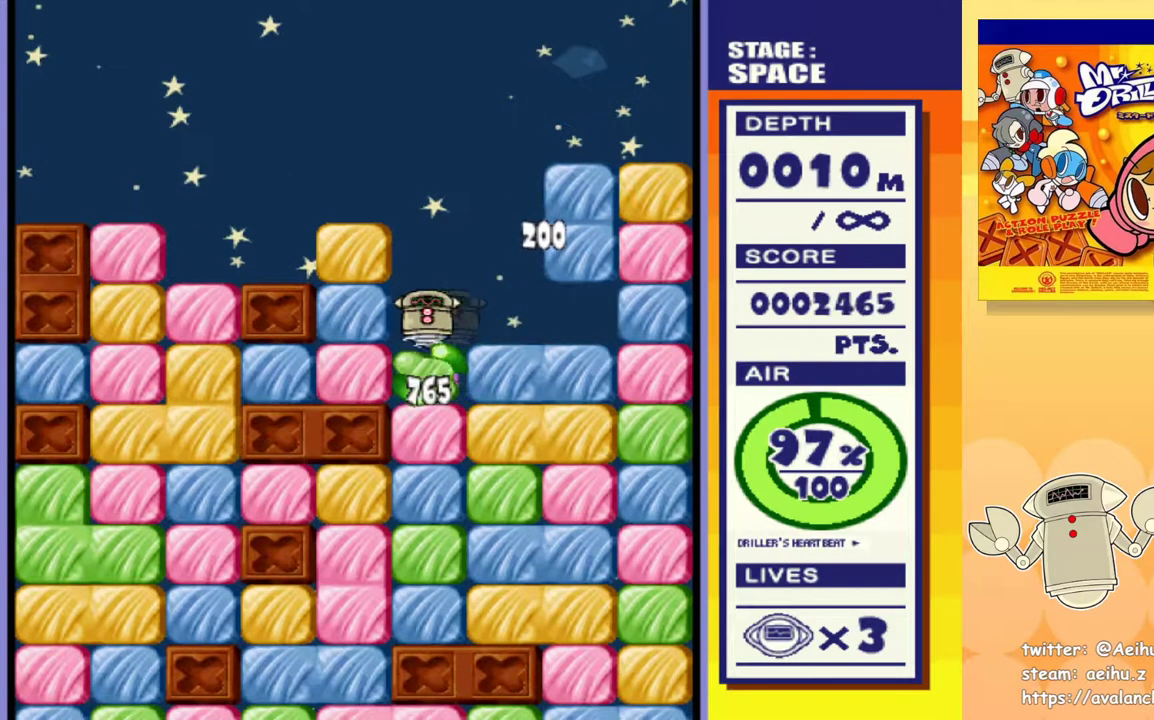
{"buttons": ["SQUARE", "DPAD_DOWN"], "events": [[33, "SQUARE", "up"], [83, "SQUARE", "down"], [200, "SQUARE", "up"], [267, "SQUARE", "down"], [367, "SQUARE", "up"], [417, "SQUARE", "down"]]}
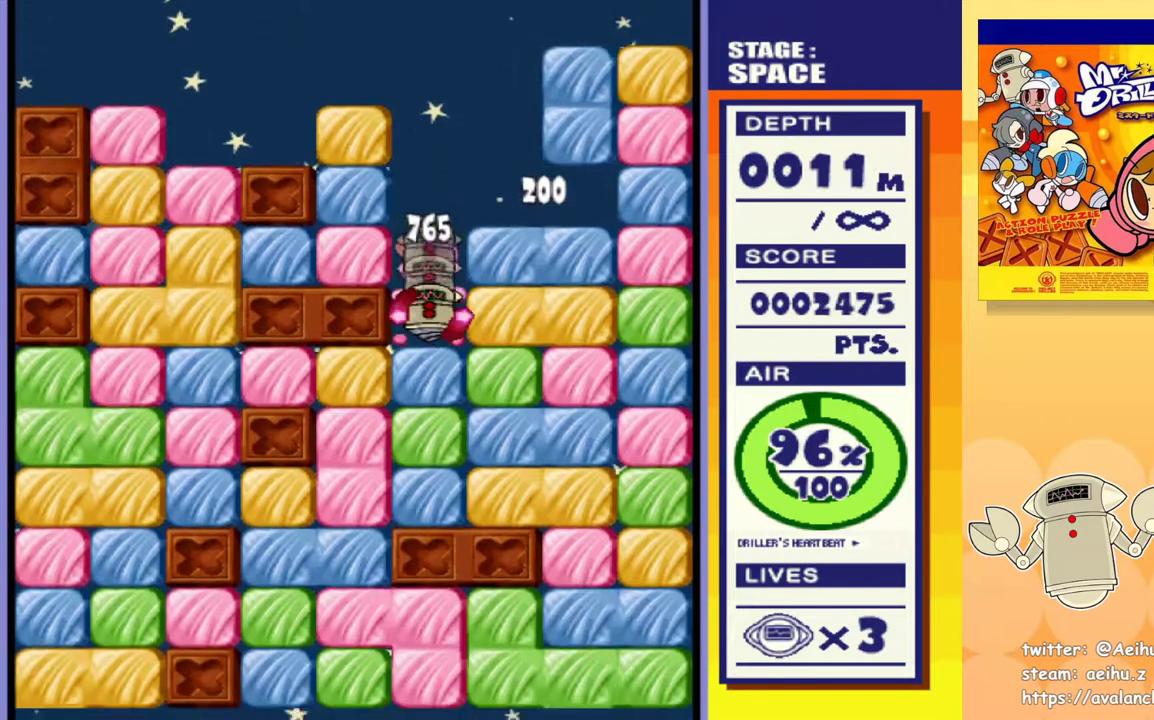
{"buttons": ["DPAD_LEFT"], "events": [[17, "SQUARE", "up"], [83, "SQUARE", "down"], [233, "SQUARE", "up"], [333, "DPAD_DOWN", "up"], [333, "DPAD_LEFT", "down"], [383, "SQUARE", "down"], [500, "SQUARE", "up"]]}
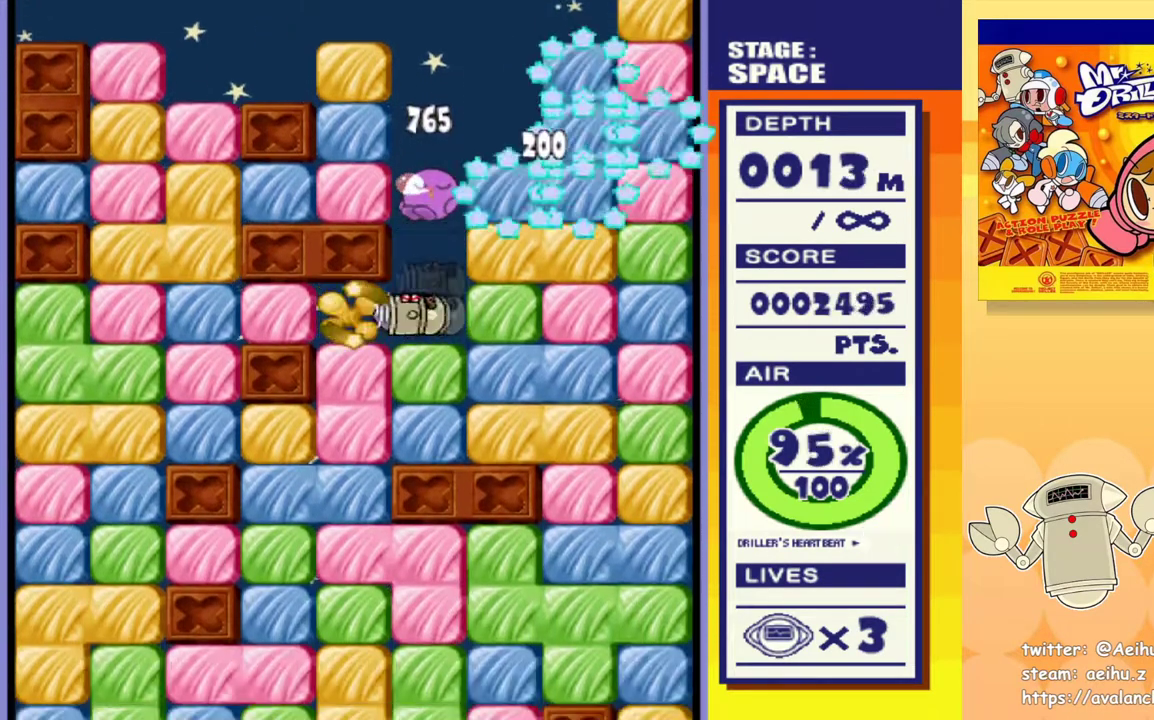
{"buttons": ["DPAD_DOWN"], "events": [[150, "DPAD_DOWN", "down"], [167, "DPAD_LEFT", "up"], [200, "SQUARE", "down"], [300, "SQUARE", "up"], [367, "SQUARE", "down"], [483, "SQUARE", "up"]]}
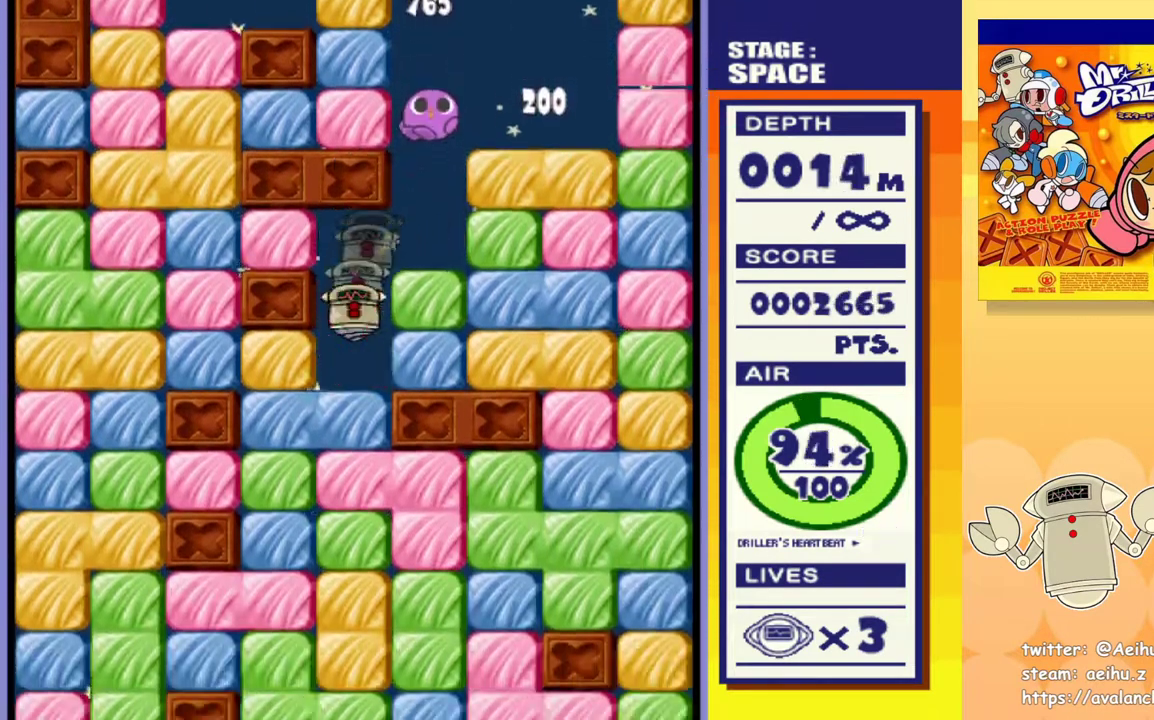
{"buttons": ["SQUARE", "DPAD_DOWN"], "events": [[67, "SQUARE", "down"], [167, "SQUARE", "up"], [233, "SQUARE", "down"], [333, "SQUARE", "up"], [400, "SQUARE", "down"]]}
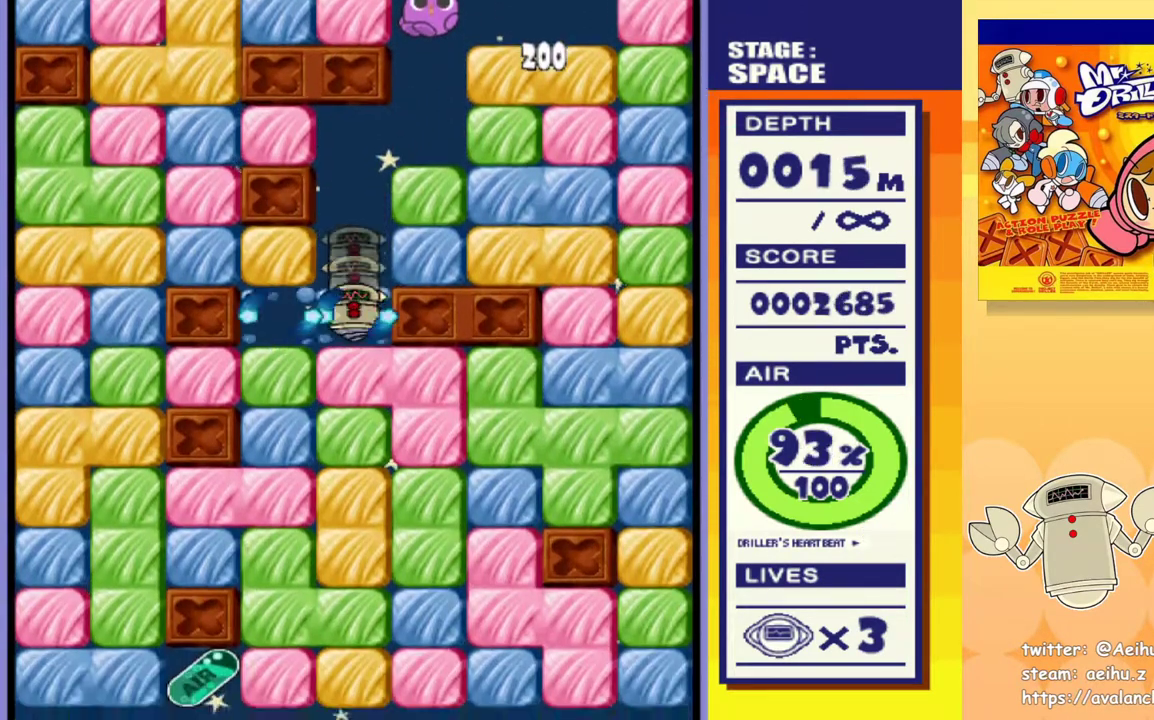
{"buttons": ["DPAD_DOWN", "DPAD_RIGHT"], "events": [[17, "SQUARE", "up"], [67, "SQUARE", "down"], [183, "SQUARE", "up"], [233, "DPAD_RIGHT", "down"]]}
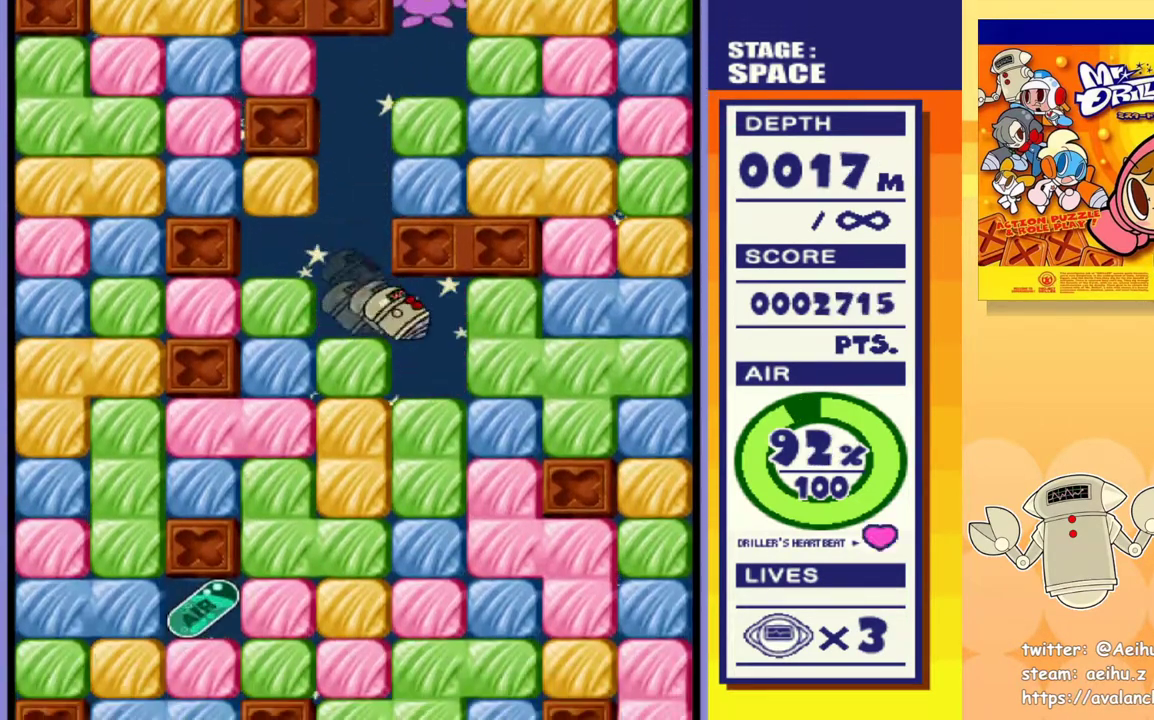
{"buttons": ["SQUARE", "DPAD_DOWN"], "events": [[83, "DPAD_RIGHT", "up"], [233, "SQUARE", "down"], [367, "SQUARE", "up"], [417, "SQUARE", "down"]]}
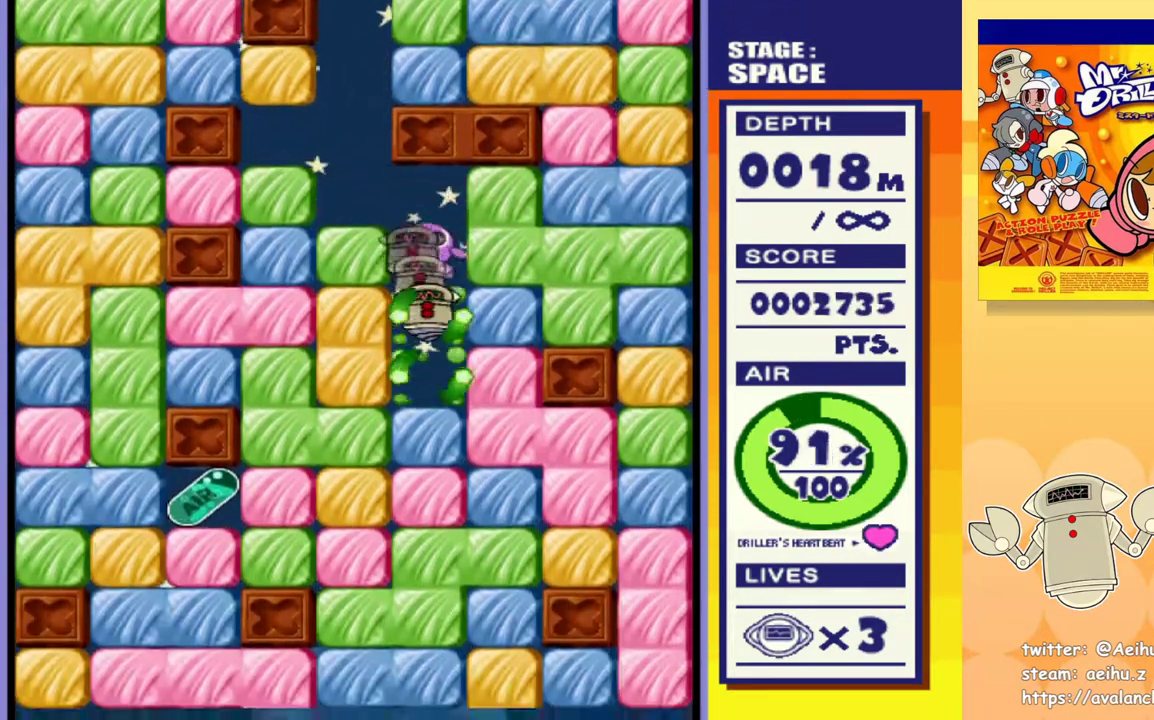
{"buttons": ["DPAD_LEFT"], "events": [[33, "SQUARE", "up"], [117, "SQUARE", "down"], [200, "SQUARE", "up"], [283, "SQUARE", "down"], [383, "SQUARE", "up"], [450, "DPAD_DOWN", "up"], [467, "DPAD_LEFT", "down"]]}
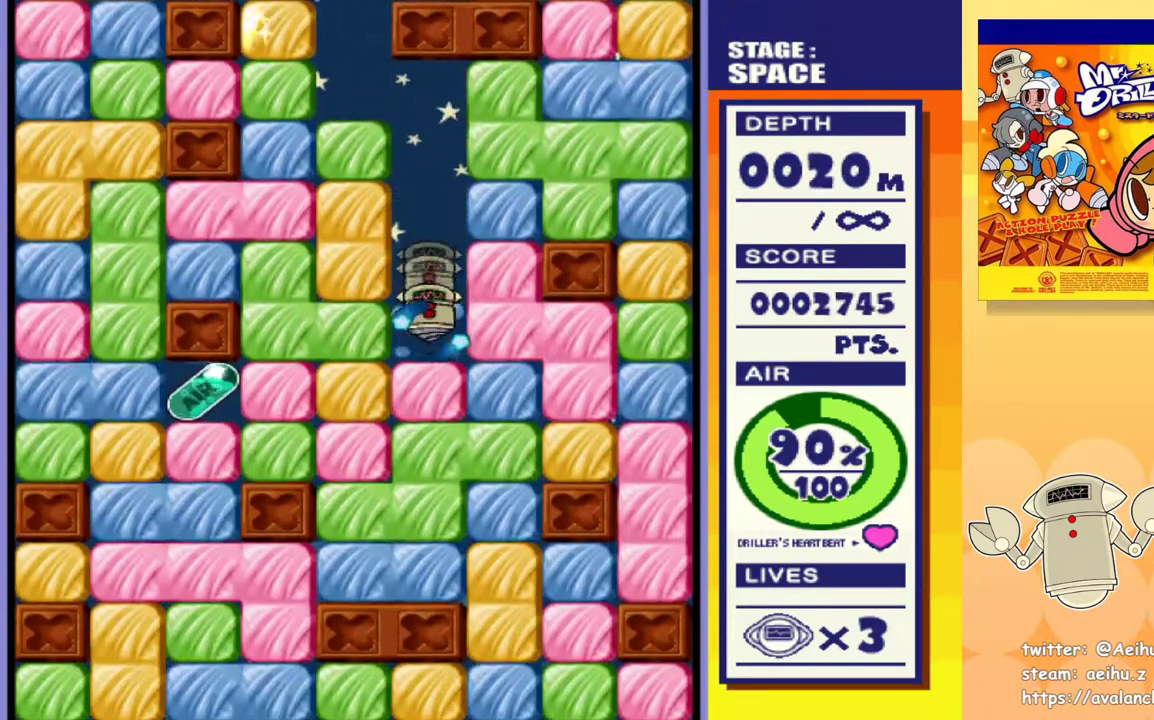
{"buttons": ["DPAD_LEFT"], "events": [[133, "SQUARE", "down"], [267, "SQUARE", "up"]]}
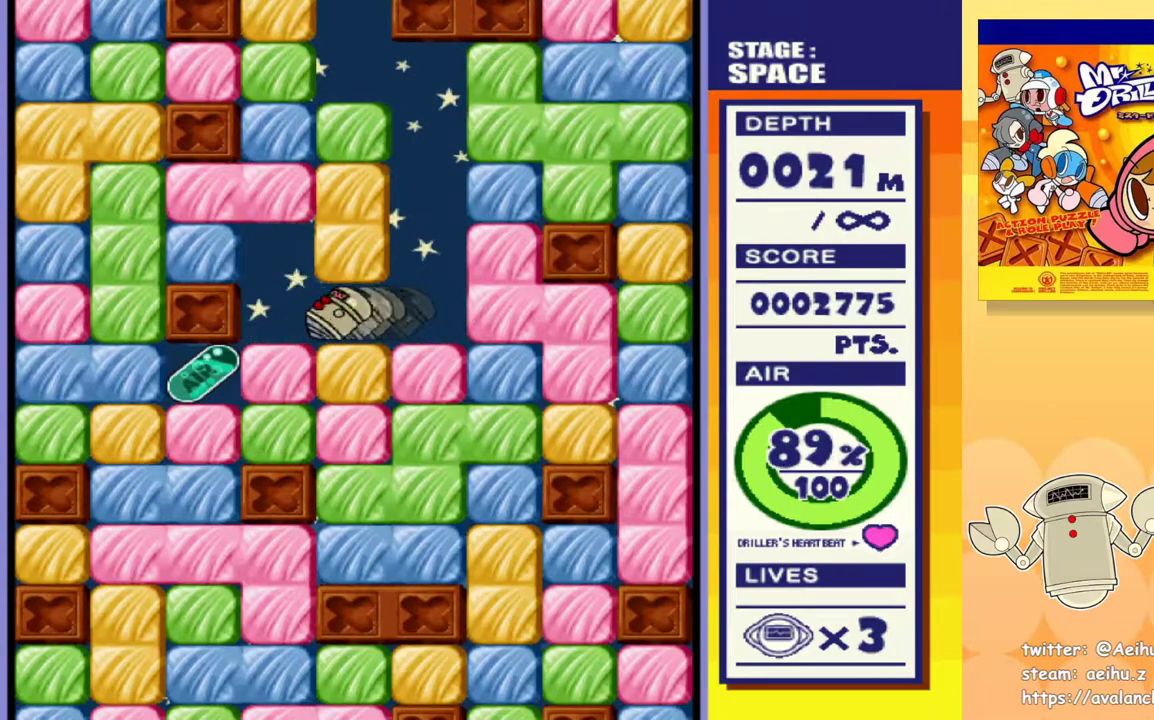
{"buttons": ["DPAD_LEFT"], "events": [[250, "DPAD_DOWN", "down"], [250, "DPAD_LEFT", "up"], [250, "SQUARE", "down"], [383, "SQUARE", "up"], [433, "DPAD_LEFT", "down"], [467, "DPAD_DOWN", "up"]]}
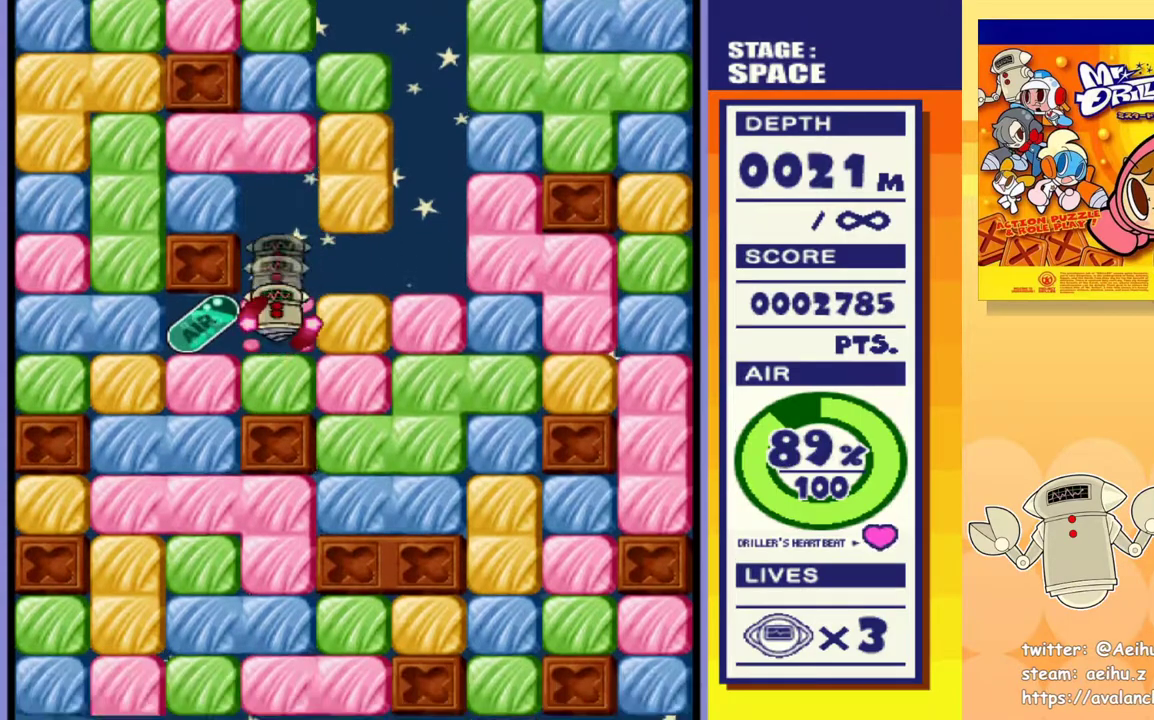
{"buttons": ["SQUARE", "DPAD_DOWN"], "events": [[250, "DPAD_DOWN", "down"], [250, "DPAD_LEFT", "up"], [267, "SQUARE", "down"], [383, "SQUARE", "up"], [450, "SQUARE", "down"]]}
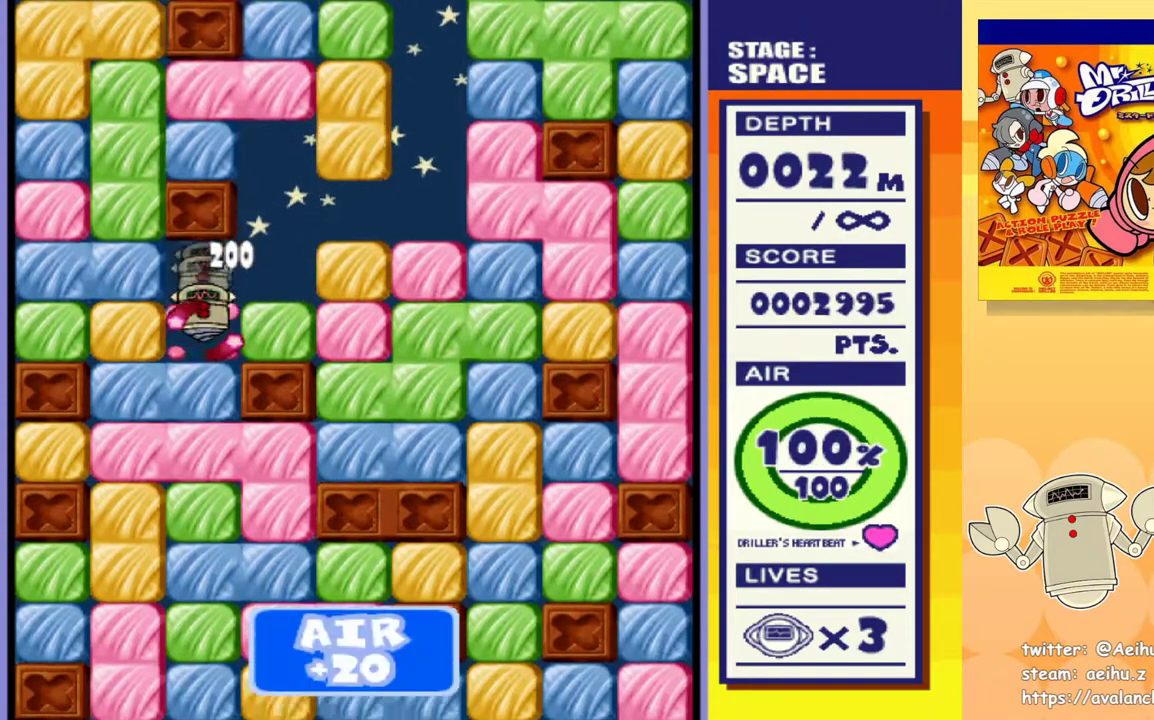
{"buttons": ["SQUARE", "DPAD_DOWN"], "events": [[50, "SQUARE", "up"], [133, "SQUARE", "down"], [217, "SQUARE", "up"], [283, "SQUARE", "down"], [383, "SQUARE", "up"], [467, "SQUARE", "down"]]}
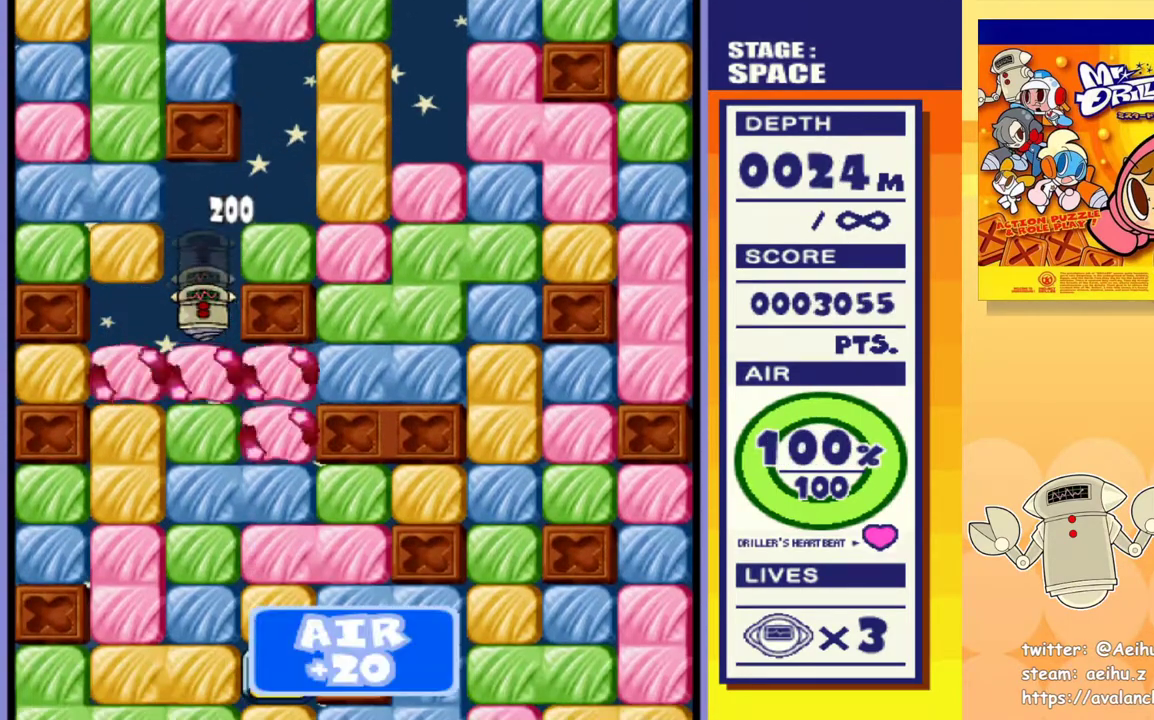
{"buttons": ["DPAD_DOWN", "DPAD_RIGHT"], "events": [[33, "SQUARE", "up"], [100, "SQUARE", "down"], [200, "SQUARE", "up"], [267, "DPAD_DOWN", "up"], [267, "DPAD_RIGHT", "down"], [450, "DPAD_DOWN", "down"]]}
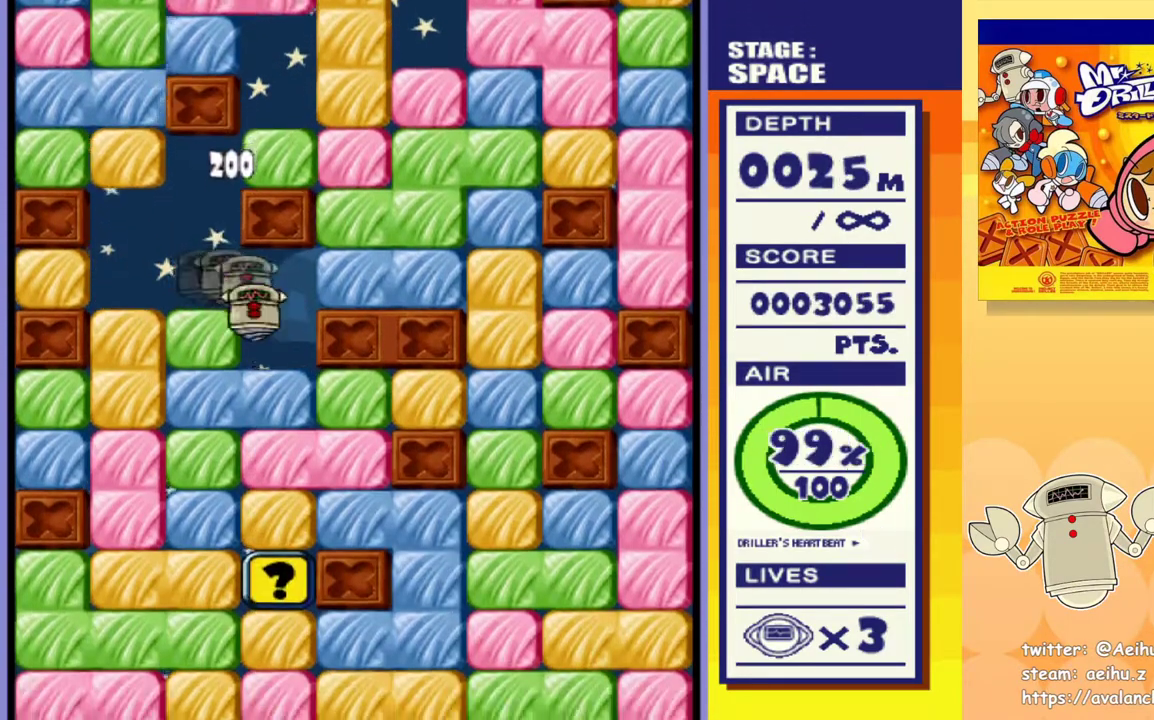
{"buttons": ["DPAD_DOWN", "DPAD_RIGHT"], "events": [[83, "SQUARE", "down"], [167, "SQUARE", "up"], [233, "SQUARE", "down"], [367, "SQUARE", "up"], [400, "SQUARE", "down"], [483, "SQUARE", "up"]]}
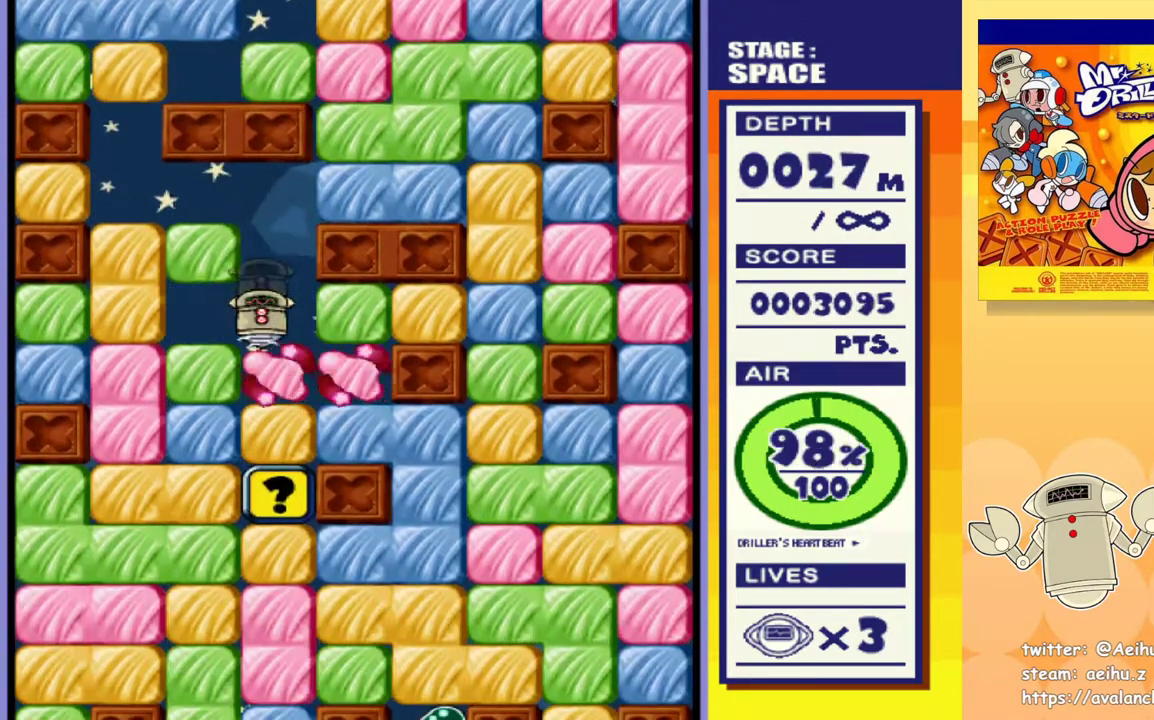
{"buttons": ["DPAD_DOWN"], "events": [[67, "DPAD_RIGHT", "up"], [67, "SQUARE", "down"], [150, "SQUARE", "up"], [233, "SQUARE", "down"], [317, "SQUARE", "up"], [417, "SQUARE", "down"], [483, "SQUARE", "up"]]}
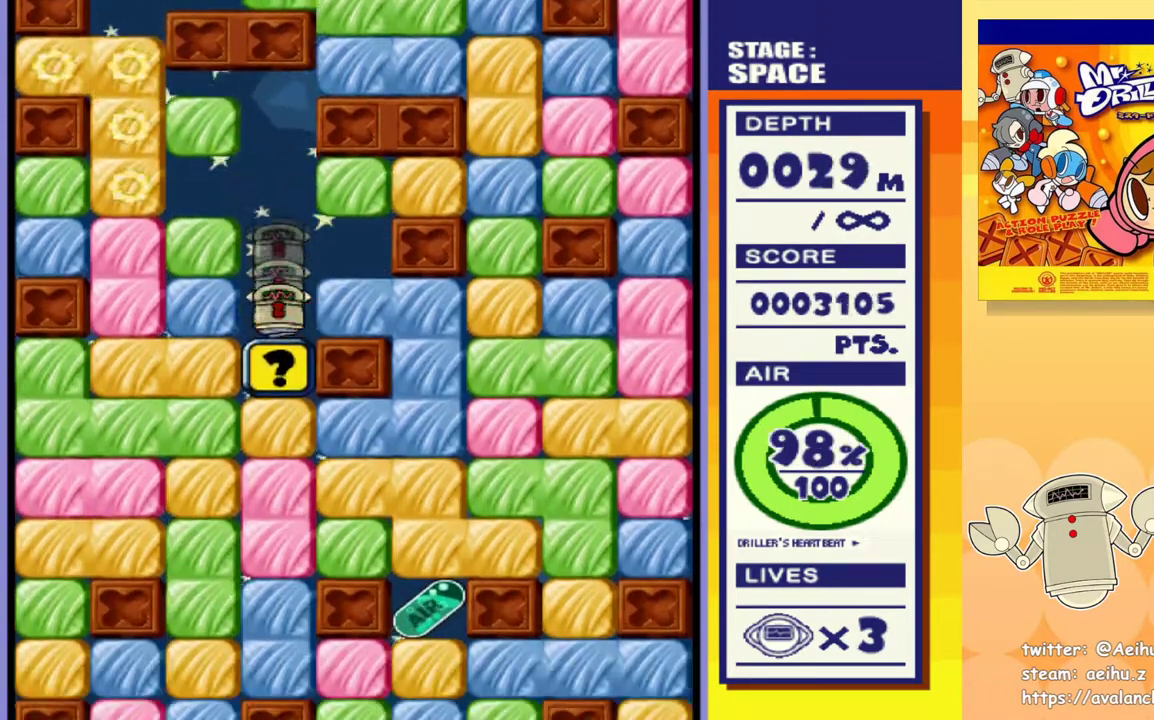
{"buttons": ["DPAD_DOWN"], "events": [[67, "SQUARE", "down"], [167, "SQUARE", "up"], [233, "SQUARE", "down"], [333, "SQUARE", "up"], [383, "SQUARE", "down"], [500, "SQUARE", "up"]]}
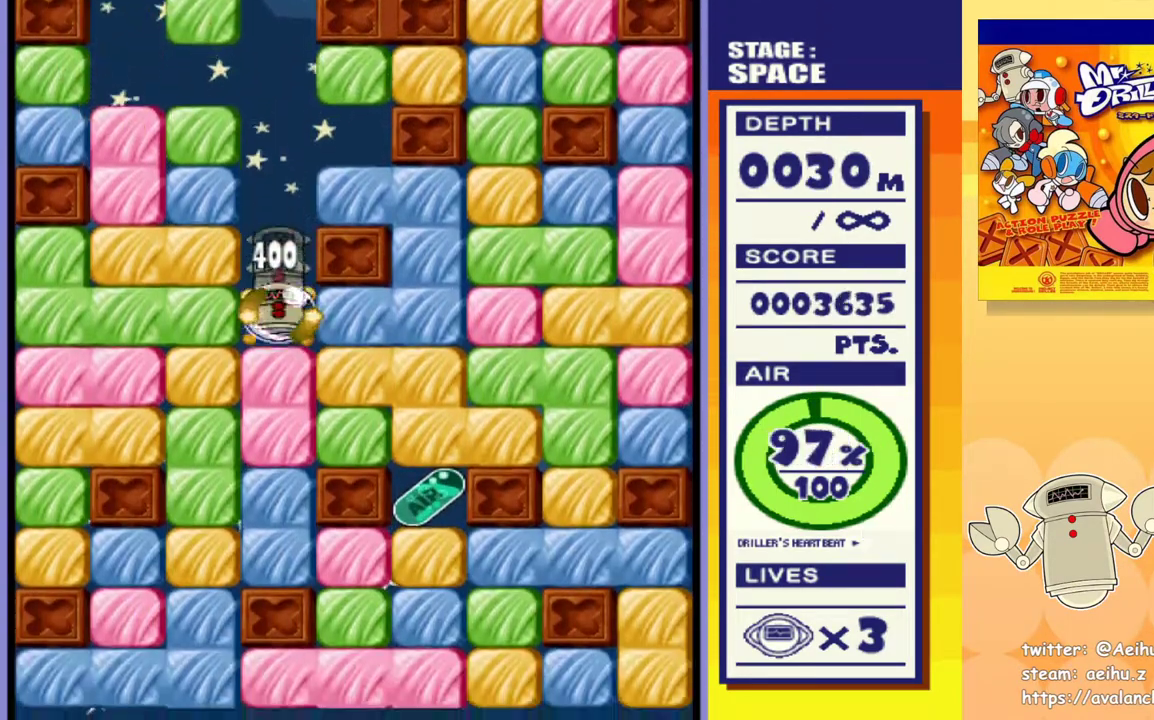
{"buttons": ["DPAD_RIGHT"], "events": [[67, "SQUARE", "down"], [183, "SQUARE", "up"], [217, "SQUARE", "down"], [300, "SQUARE", "up"], [483, "DPAD_DOWN", "up"], [500, "DPAD_RIGHT", "down"]]}
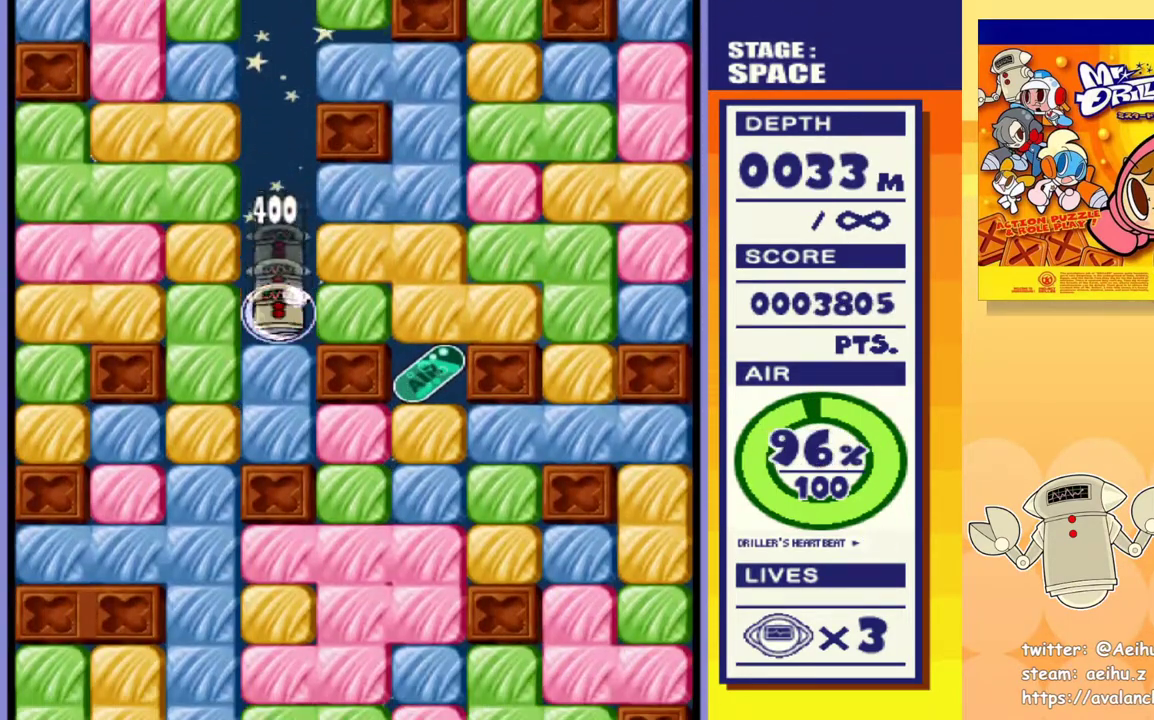
{"buttons": ["SQUARE", "DPAD_RIGHT"], "events": [[67, "SQUARE", "down"], [183, "SQUARE", "up"], [400, "SQUARE", "down"]]}
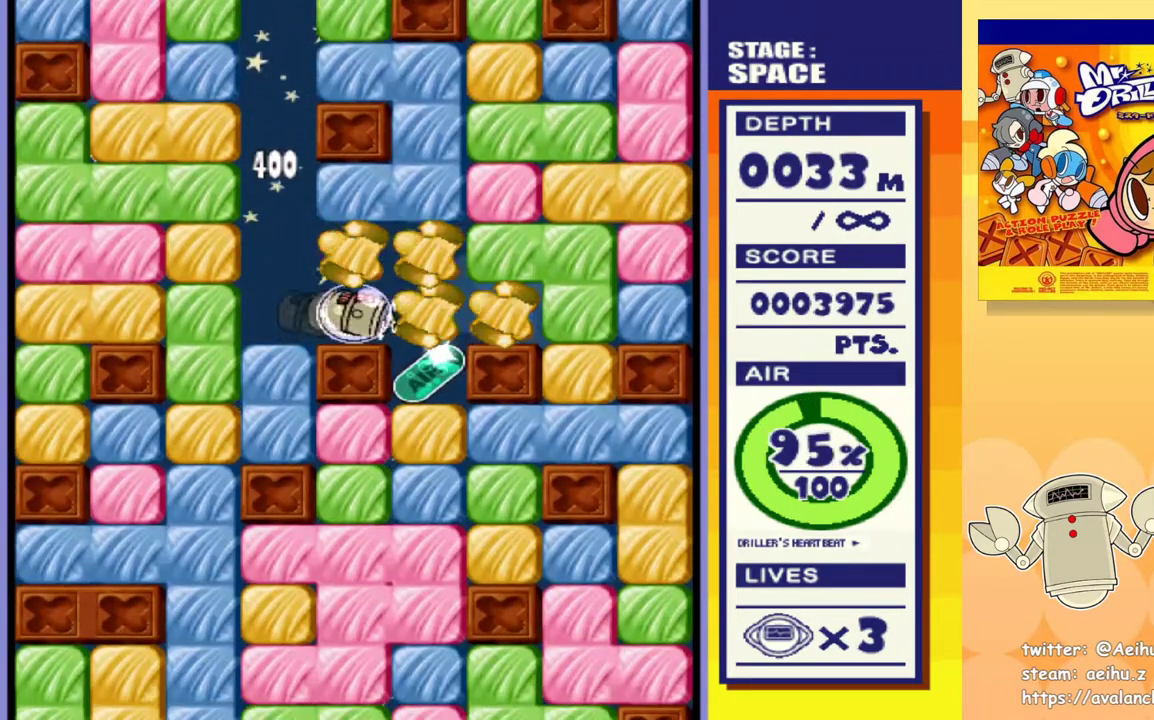
{"buttons": ["DPAD_DOWN"], "events": [[33, "SQUARE", "up"], [217, "DPAD_DOWN", "down"], [283, "DPAD_RIGHT", "up"], [350, "SQUARE", "down"], [450, "SQUARE", "up"]]}
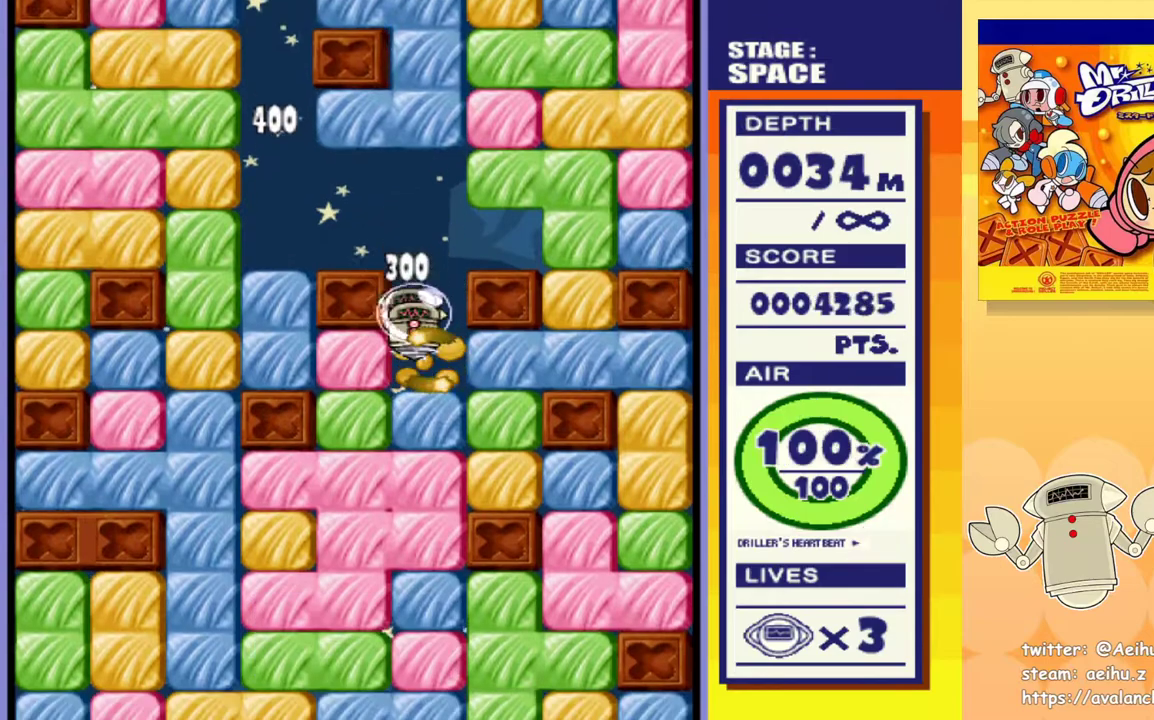
{"buttons": ["DPAD_DOWN"], "events": [[17, "SQUARE", "down"], [117, "SQUARE", "up"], [183, "SQUARE", "down"], [267, "SQUARE", "up"], [350, "SQUARE", "down"], [433, "SQUARE", "up"]]}